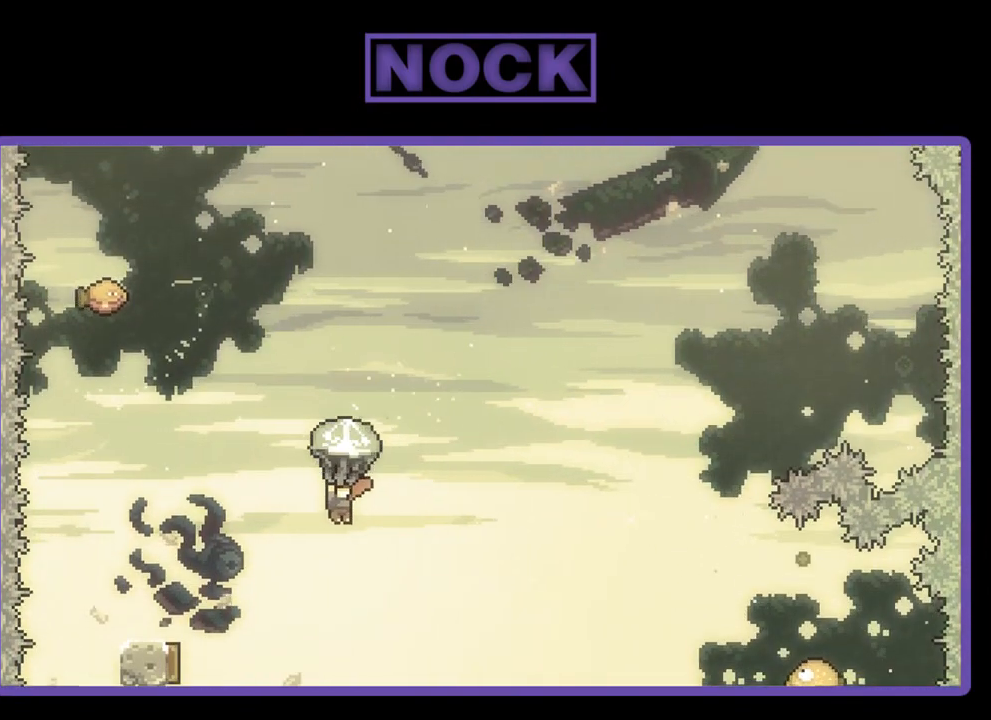
Gameplay with a controller (PlayStation layout); each line is a JSON object with the inputs held at the frame after it. "events" lists button and stick changes between this image and that frame as [ms after this image, input, new state], when the widget could be followed in between. Not read: right_stick.
{"buttons": ["R2"], "left_stick": "center", "events": []}
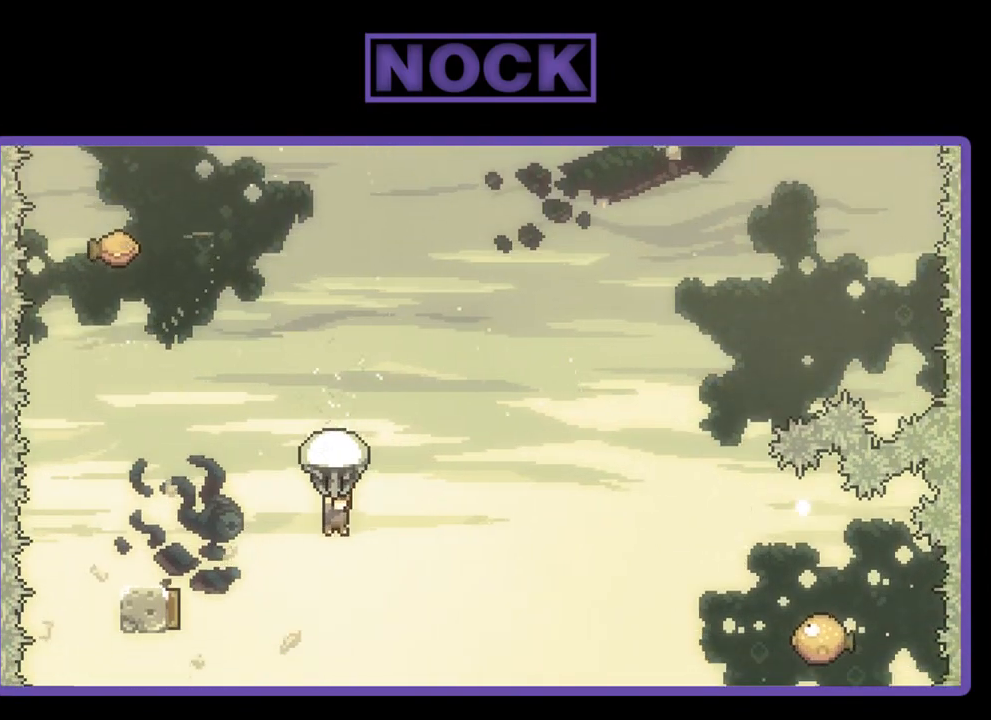
{"buttons": ["R2"], "left_stick": "center", "events": [[300, "DPAD_LEFT", "down"], [367, "DPAD_UP", "down"], [400, "DPAD_UP", "up"], [467, "DPAD_LEFT", "up"]]}
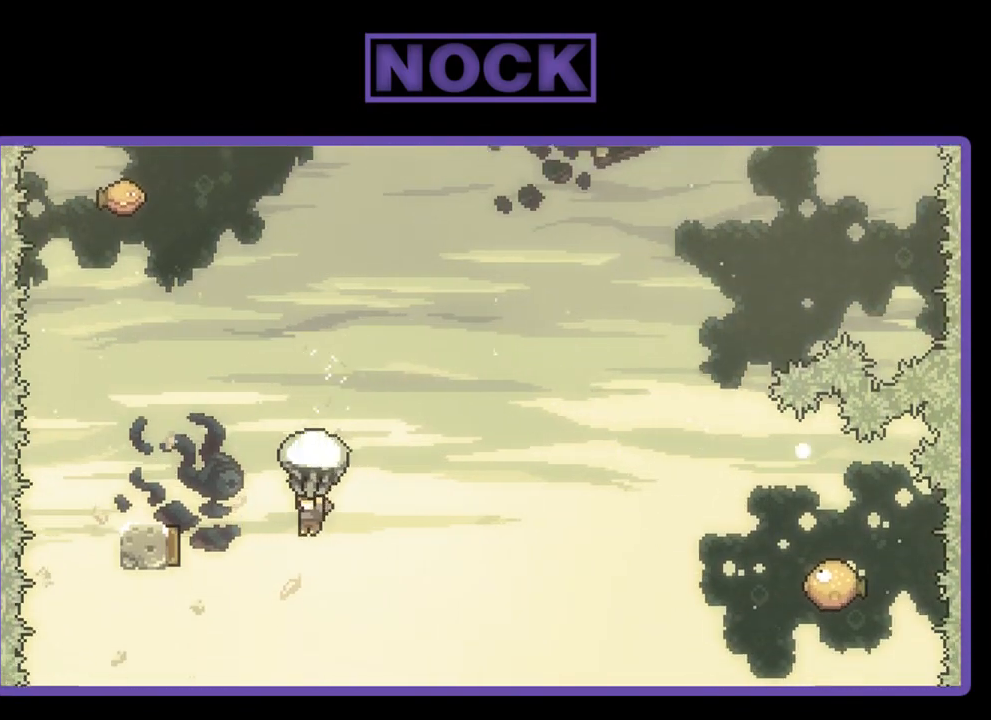
{"buttons": ["R2", "DPAD_UP", "DPAD_LEFT"], "left_stick": "center", "events": [[100, "DPAD_LEFT", "down"], [367, "DPAD_UP", "down"]]}
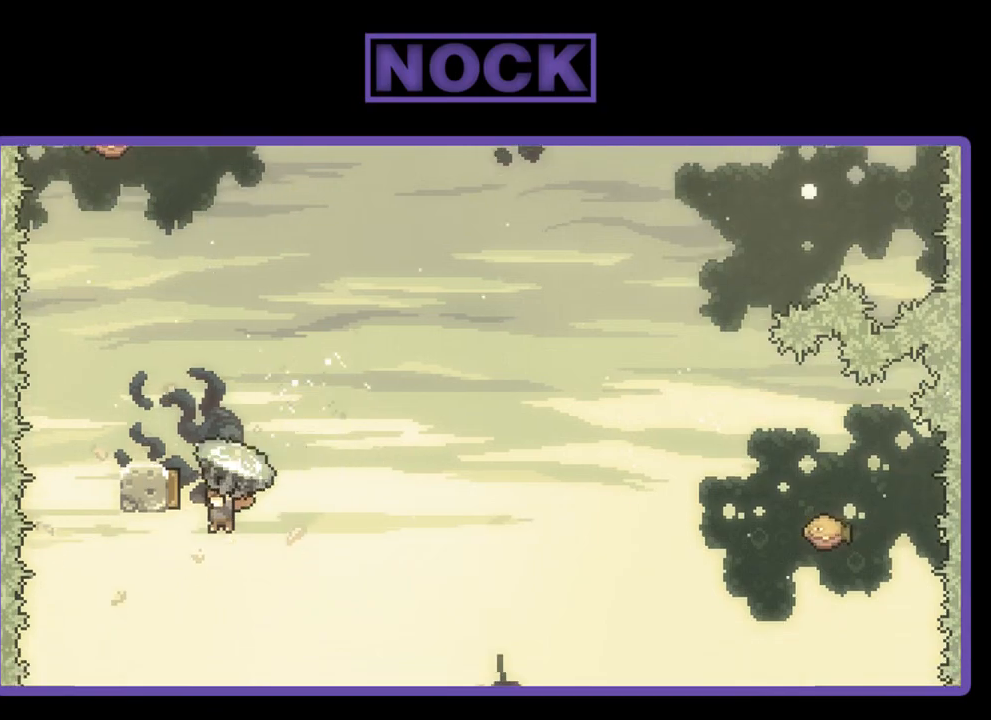
{"buttons": ["DPAD_UP"], "left_stick": "center", "events": [[167, "DPAD_LEFT", "up"], [200, "DPAD_UP", "up"], [467, "R2", "up"], [500, "DPAD_UP", "down"]]}
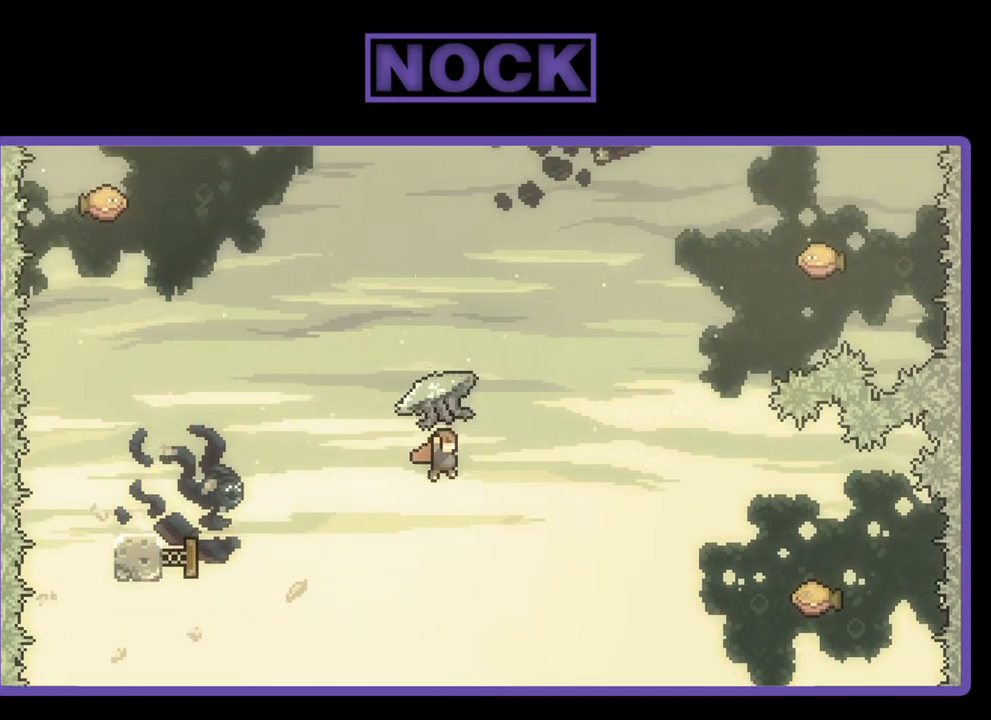
{"buttons": ["CIRCLE", "R2", "DPAD_UP", "DPAD_RIGHT"], "left_stick": "center", "events": [[33, "DPAD_RIGHT", "down"], [100, "CIRCLE", "down"], [100, "R2", "down"]]}
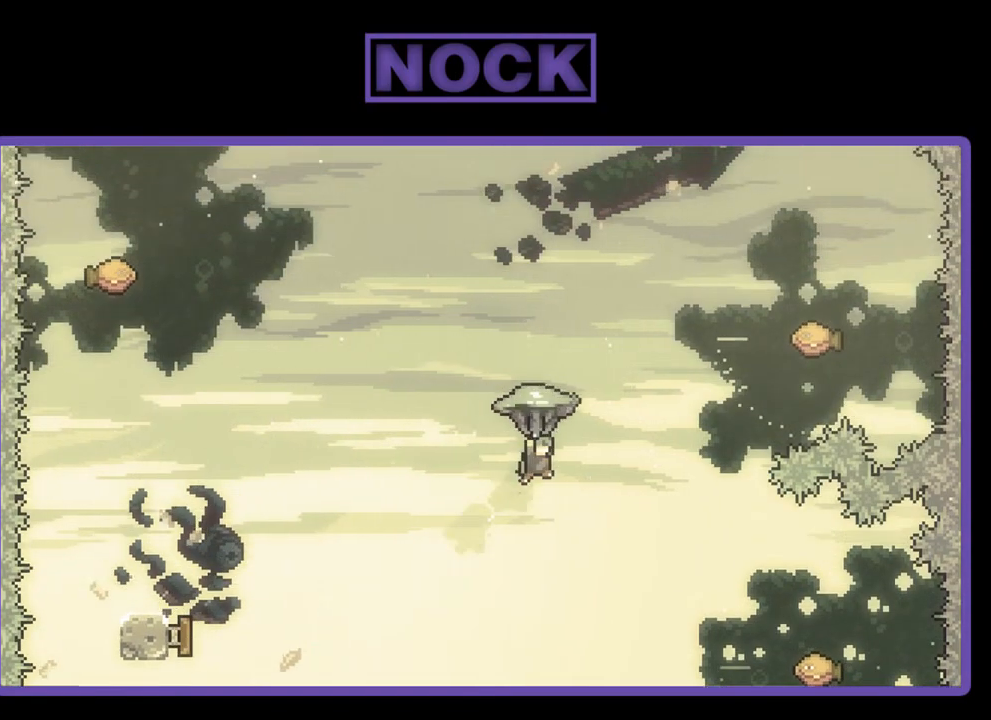
{"buttons": ["R2", "DPAD_RIGHT"], "left_stick": "center", "events": [[67, "CIRCLE", "up"], [500, "DPAD_UP", "up"]]}
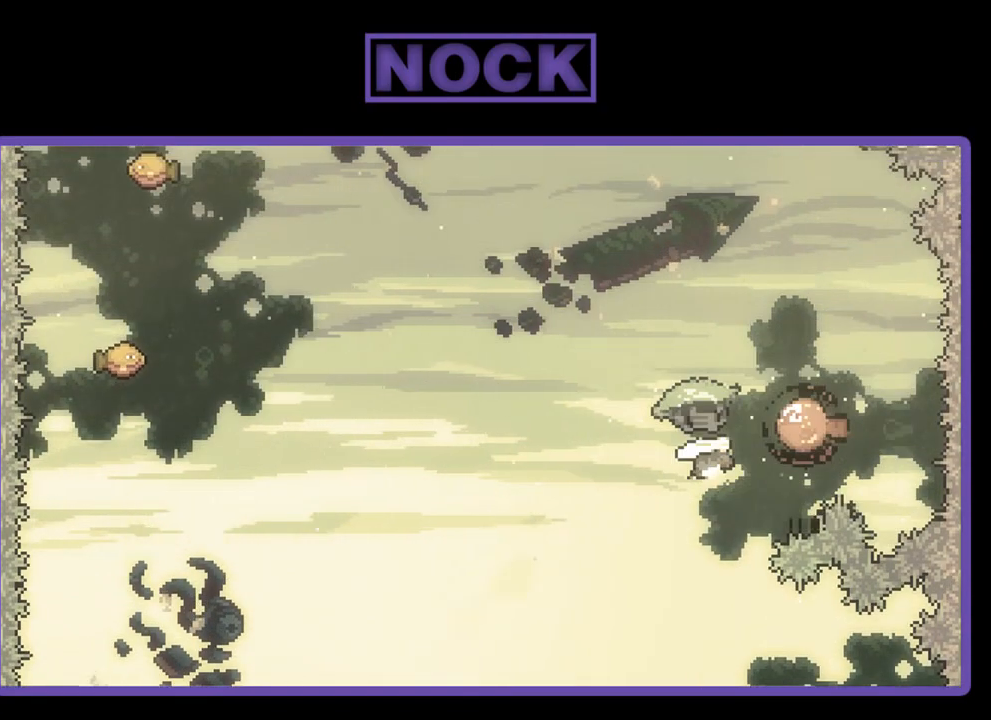
{"buttons": ["R2", "DPAD_LEFT"], "left_stick": "center", "events": [[33, "DPAD_RIGHT", "up"], [167, "DPAD_LEFT", "down"], [267, "DPAD_UP", "down"], [433, "DPAD_UP", "up"]]}
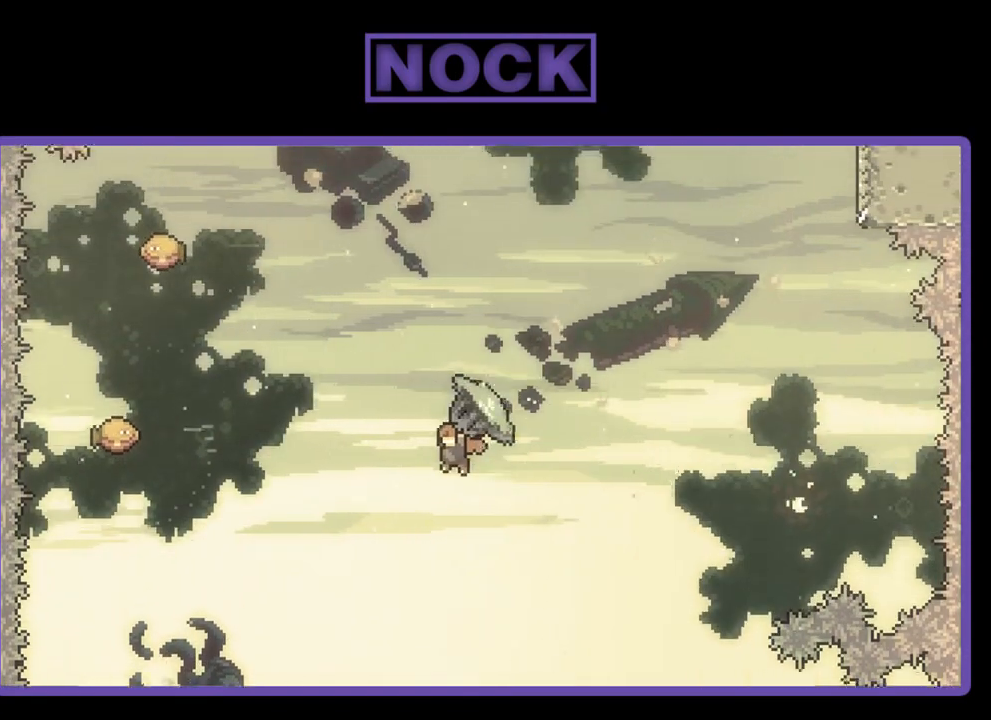
{"buttons": ["R2"], "left_stick": "center", "events": [[400, "DPAD_LEFT", "up"]]}
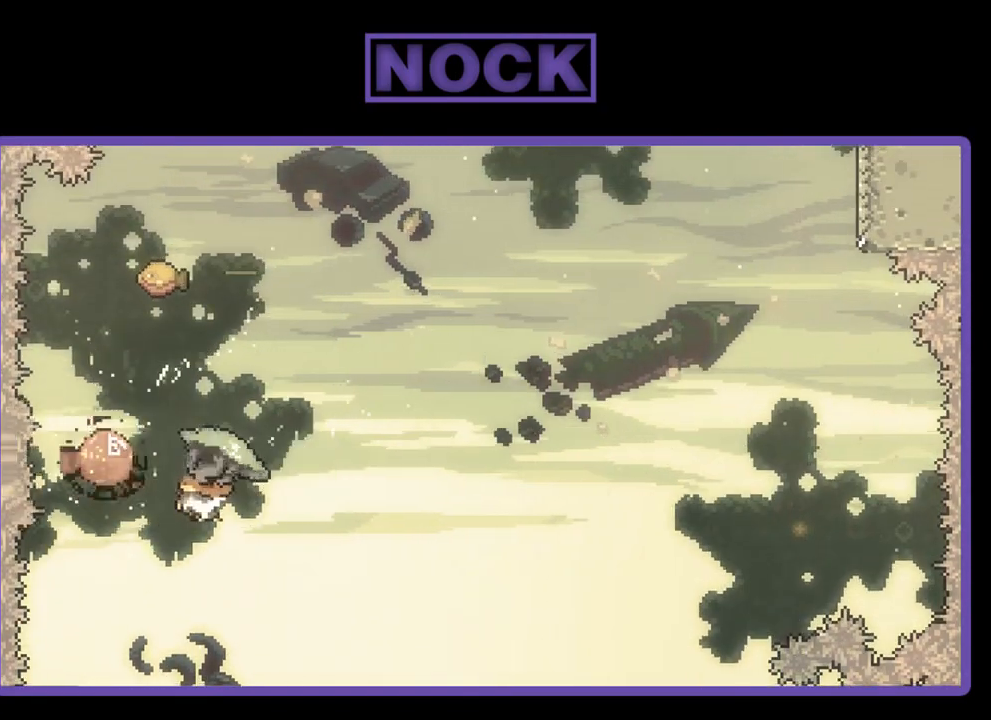
{"buttons": ["R2", "DPAD_UP", "DPAD_LEFT"], "left_stick": "center", "events": [[133, "DPAD_LEFT", "down"], [200, "DPAD_UP", "down"]]}
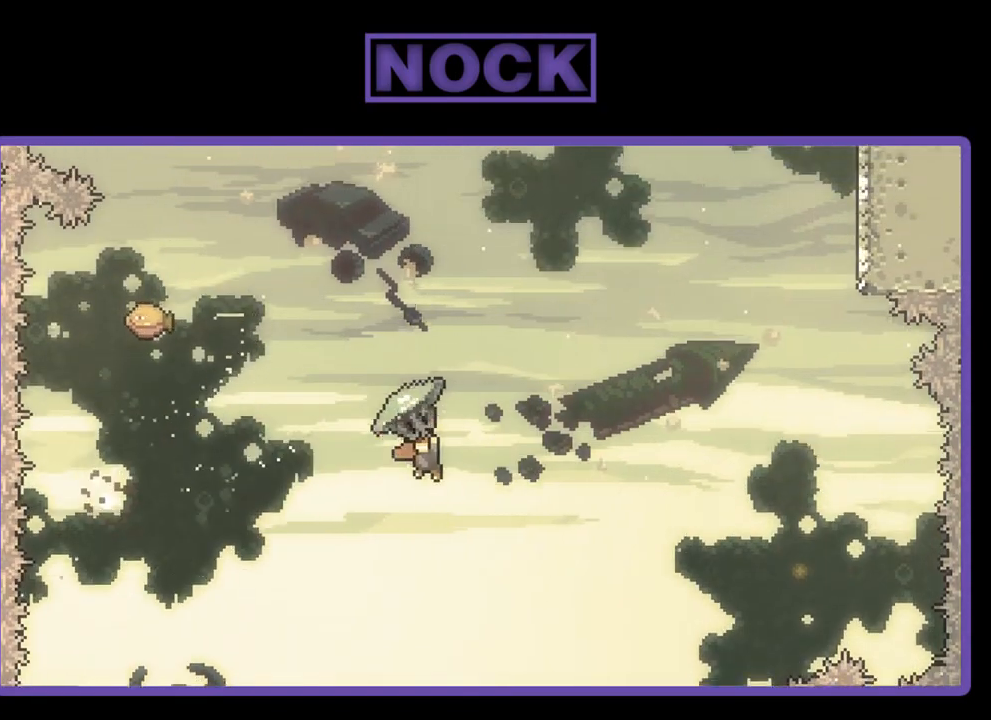
{"buttons": ["CIRCLE", "R2", "DPAD_UP", "DPAD_LEFT"], "left_stick": "center", "events": [[300, "R2", "up"], [367, "CIRCLE", "down"], [367, "R2", "down"]]}
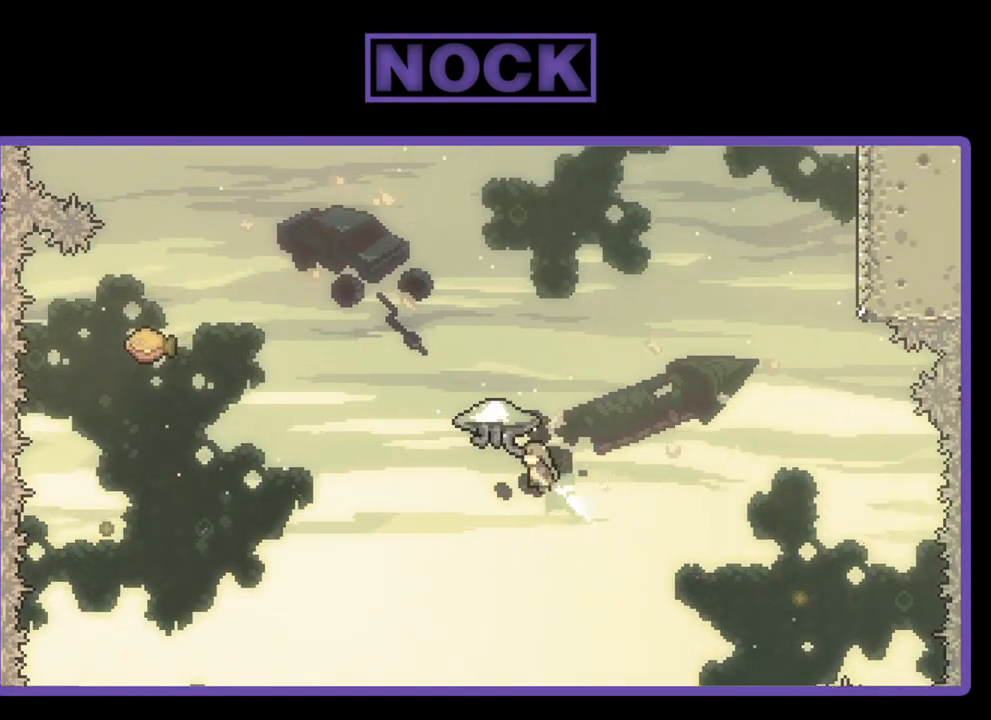
{"buttons": ["R2", "DPAD_UP", "DPAD_LEFT"], "left_stick": "center", "events": [[433, "CIRCLE", "up"]]}
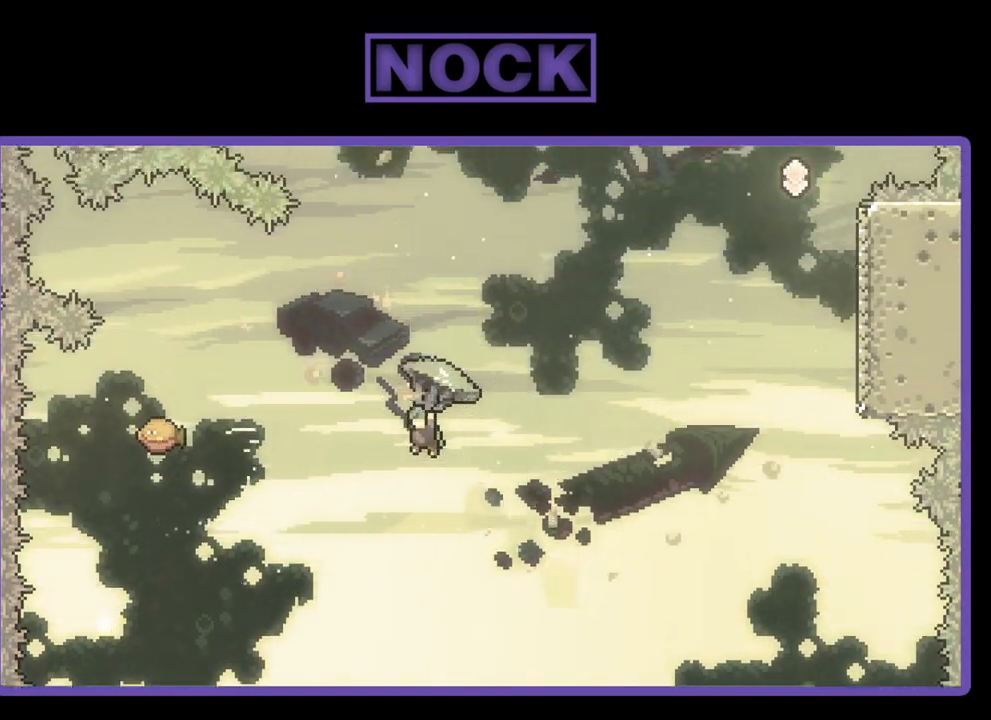
{"buttons": ["R2"], "left_stick": "center", "events": [[200, "DPAD_UP", "up"], [267, "DPAD_LEFT", "up"]]}
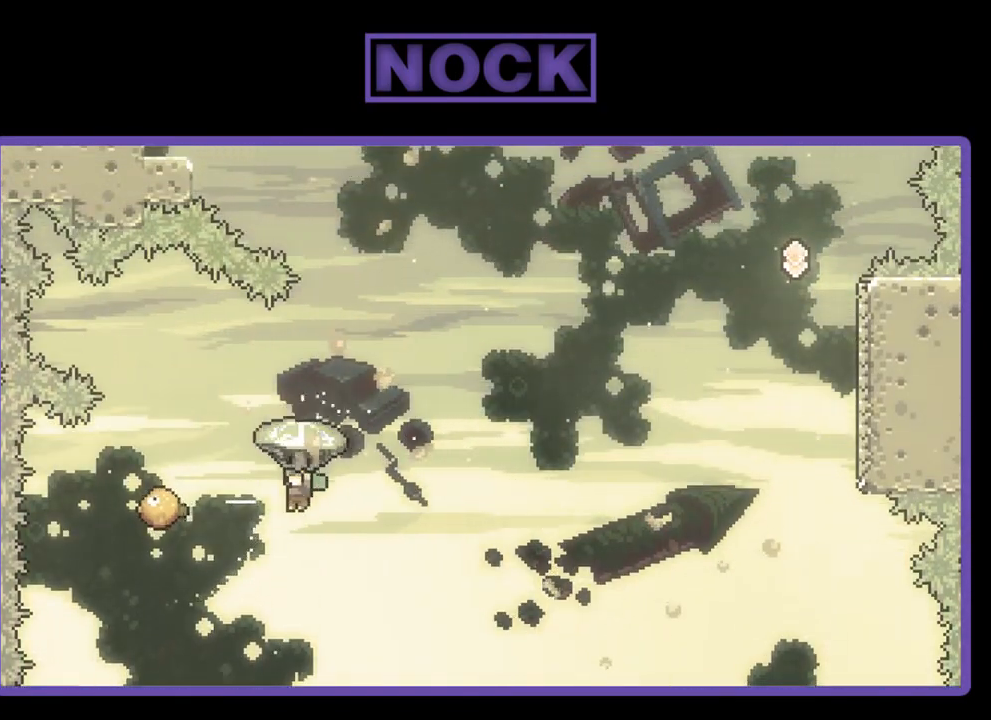
{"buttons": ["R2", "DPAD_UP", "DPAD_RIGHT"], "left_stick": "center", "events": [[33, "DPAD_LEFT", "down"], [333, "DPAD_LEFT", "up"], [500, "DPAD_RIGHT", "down"], [500, "DPAD_UP", "down"]]}
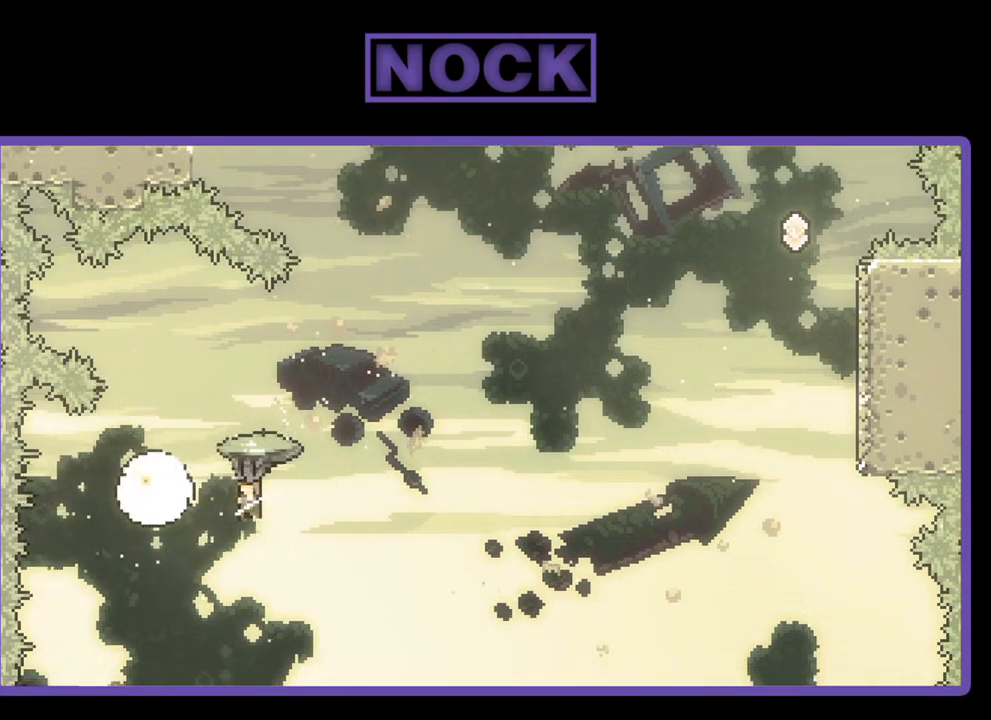
{"buttons": ["CIRCLE", "DPAD_UP", "DPAD_RIGHT"], "left_stick": "center", "events": [[33, "DPAD_UP", "up"], [100, "DPAD_UP", "down"], [433, "R2", "up"], [500, "CIRCLE", "down"]]}
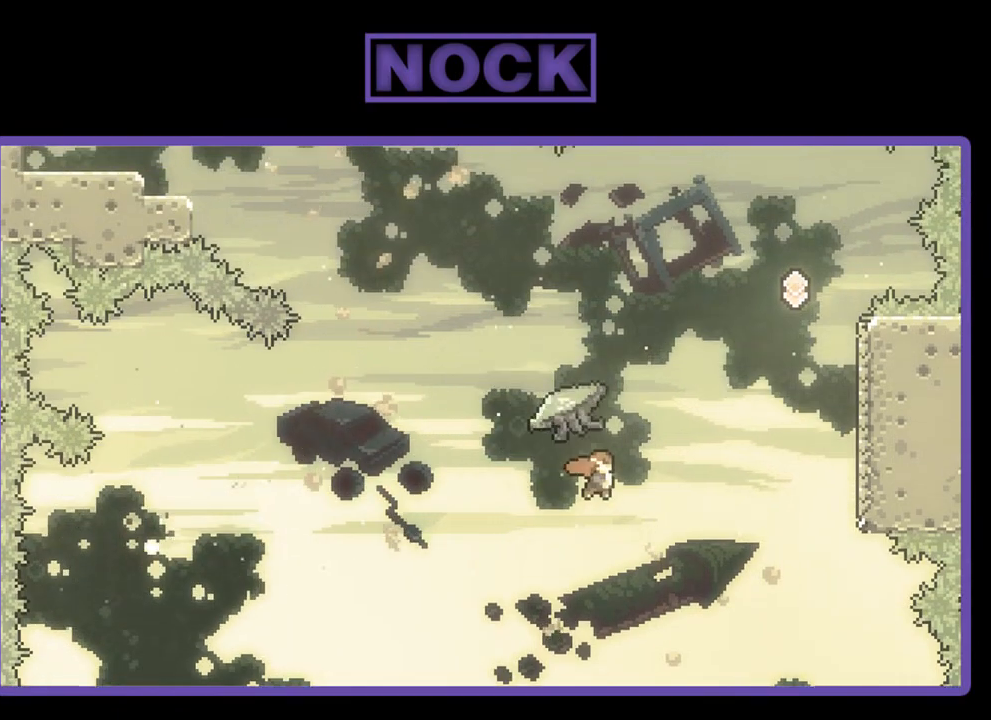
{"buttons": ["CIRCLE", "R2"], "left_stick": "center", "events": [[33, "R2", "down"], [267, "DPAD_RIGHT", "up"], [500, "DPAD_UP", "up"]]}
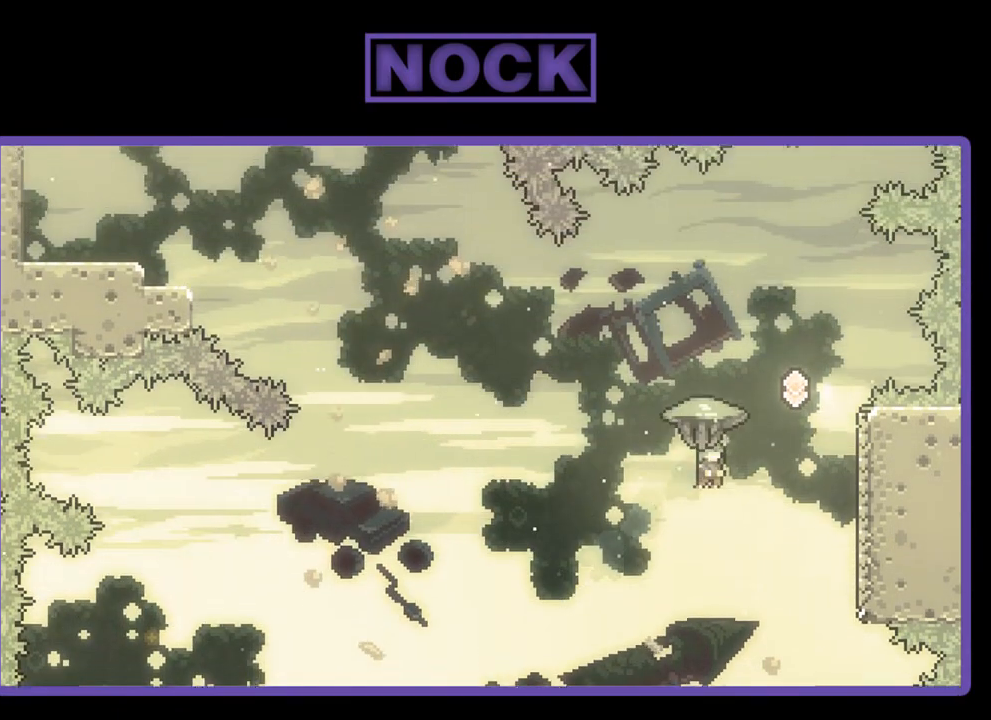
{"buttons": ["R2", "DPAD_RIGHT"], "left_stick": "center", "events": [[200, "DPAD_RIGHT", "down"], [467, "CIRCLE", "up"]]}
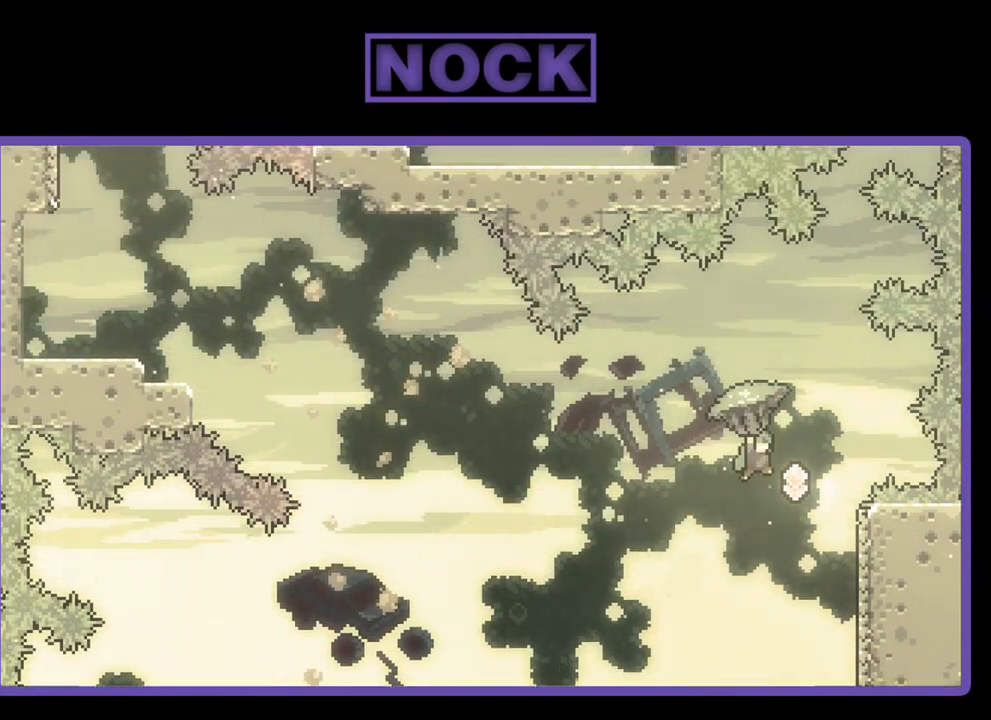
{"buttons": ["R2"], "left_stick": "center", "events": [[67, "DPAD_RIGHT", "up"], [400, "DPAD_LEFT", "down"], [500, "DPAD_LEFT", "up"]]}
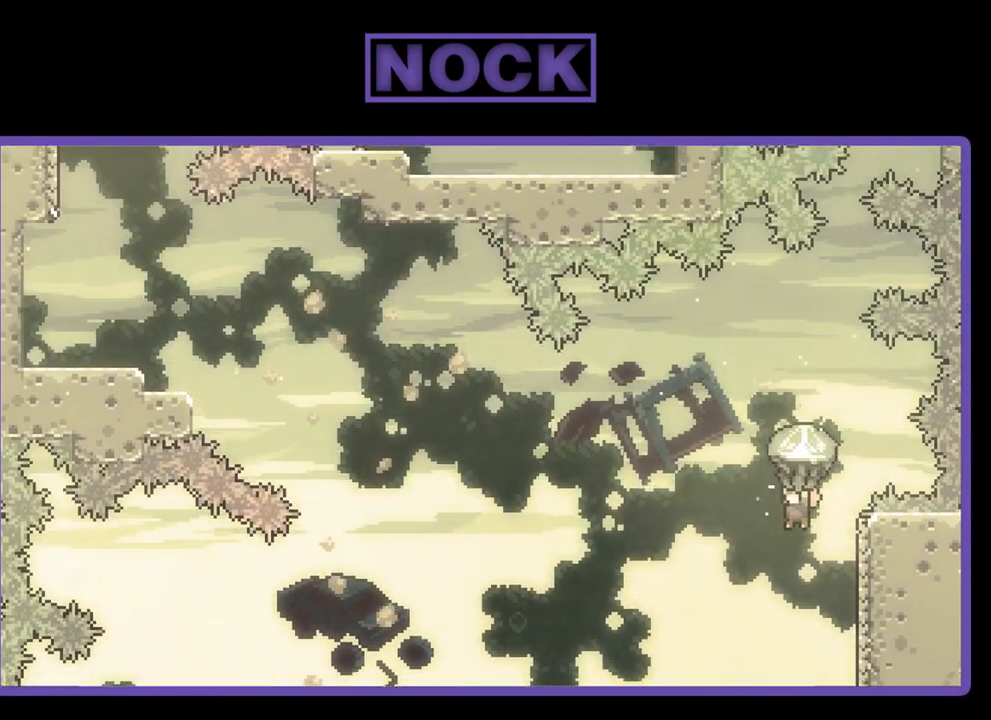
{"buttons": ["CROSS", "R2", "DPAD_UP", "DPAD_LEFT"], "left_stick": "center", "events": [[67, "DPAD_RIGHT", "down"], [433, "CROSS", "down"], [433, "DPAD_UP", "down"], [467, "DPAD_RIGHT", "up"], [500, "DPAD_LEFT", "down"]]}
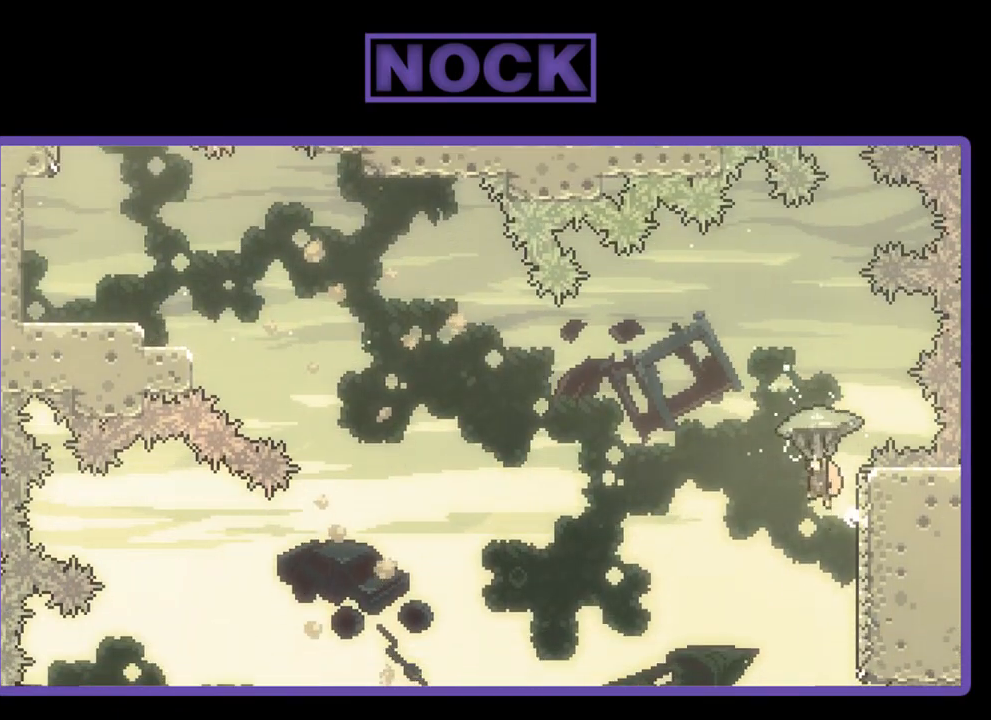
{"buttons": ["R2", "DPAD_UP", "DPAD_LEFT"], "left_stick": "center", "events": [[67, "DPAD_UP", "up"], [167, "CROSS", "up"], [367, "DPAD_UP", "down"]]}
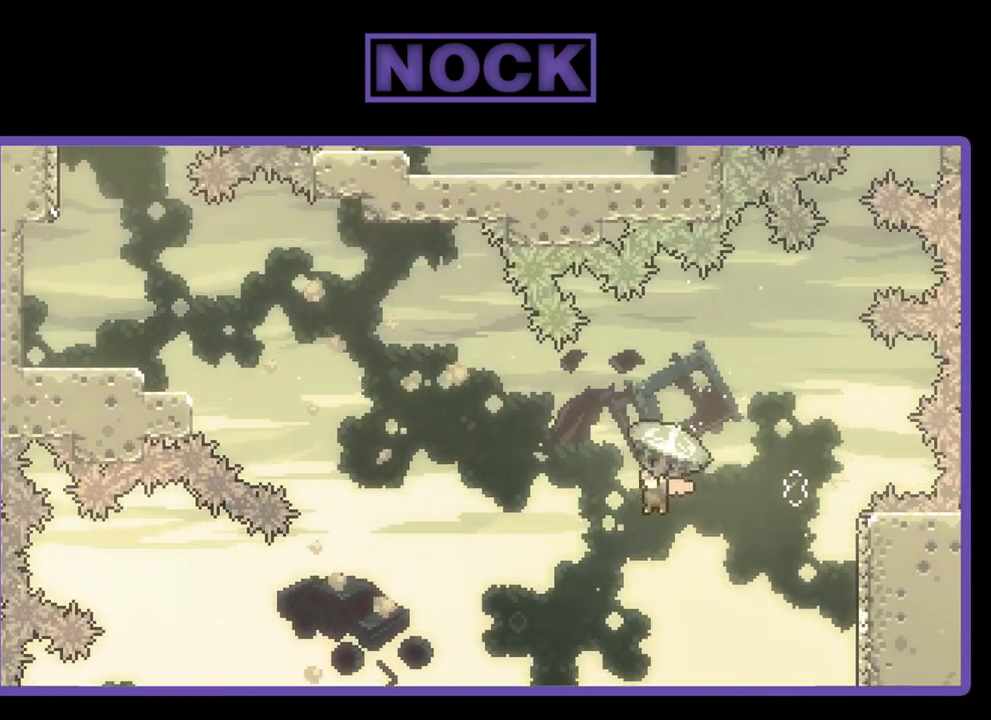
{"buttons": ["CIRCLE", "R2", "DPAD_UP", "DPAD_LEFT"], "left_stick": "center", "events": [[300, "R2", "up"], [400, "CIRCLE", "down"], [400, "R2", "down"]]}
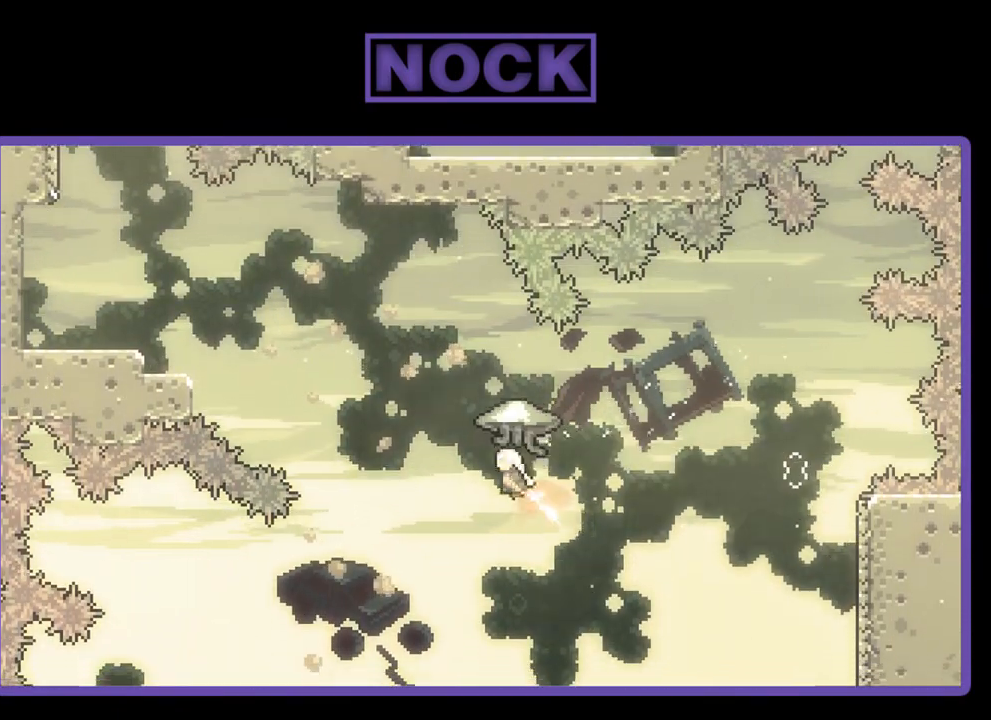
{"buttons": ["R2", "DPAD_UP", "DPAD_LEFT"], "left_stick": "center", "events": [[267, "CIRCLE", "up"]]}
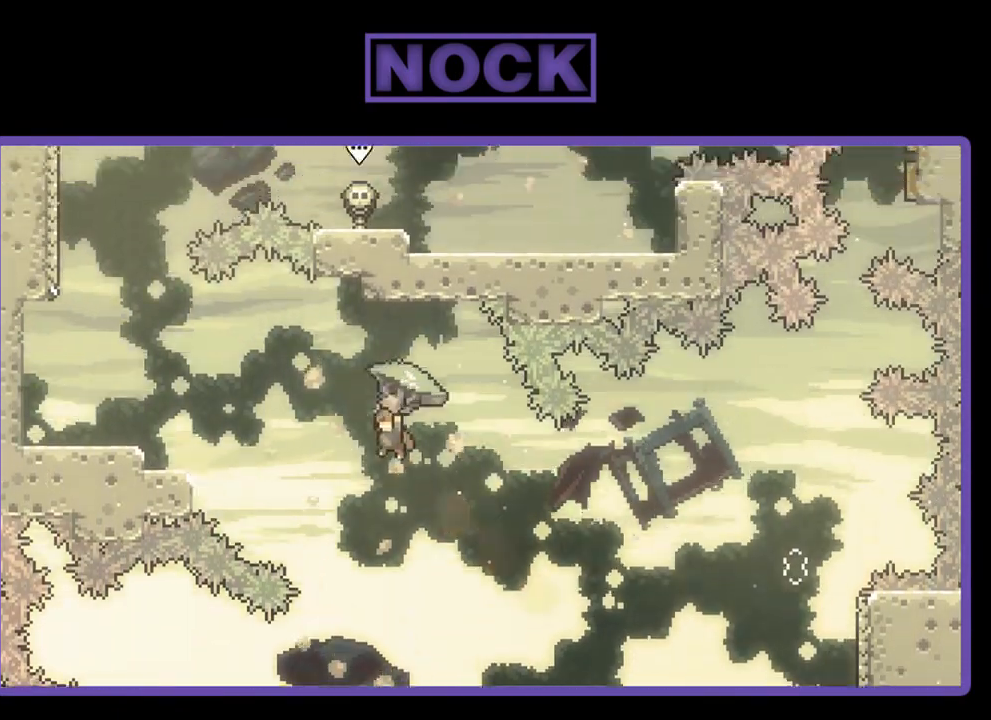
{"buttons": ["R2", "DPAD_UP", "DPAD_LEFT"], "left_stick": "center", "events": []}
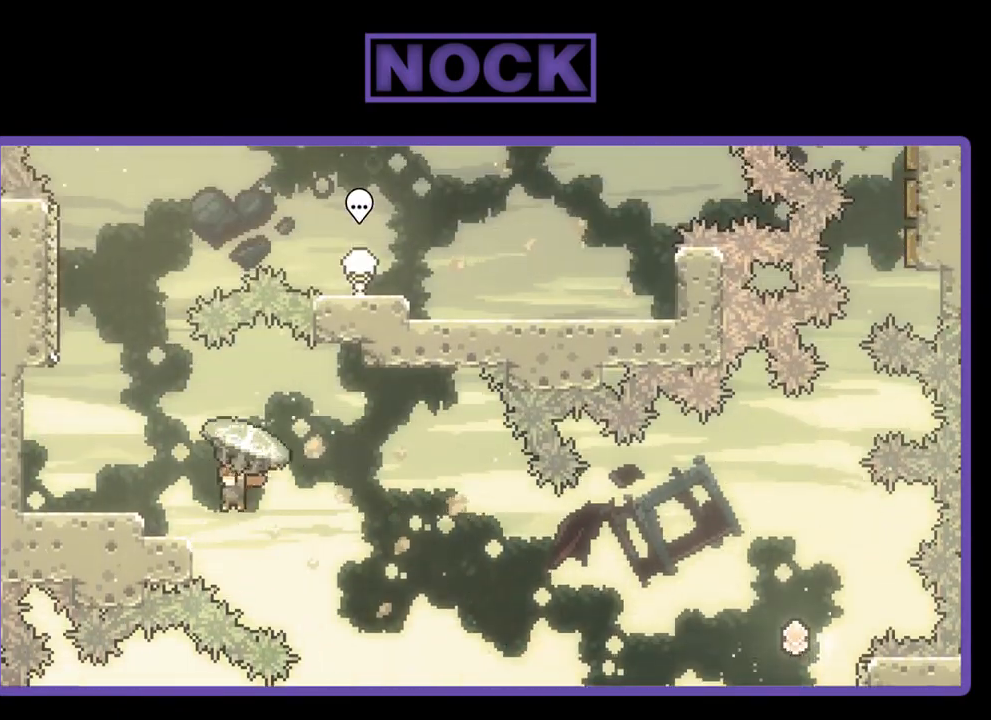
{"buttons": ["R2", "DPAD_LEFT"], "left_stick": "center", "events": [[367, "DPAD_UP", "up"]]}
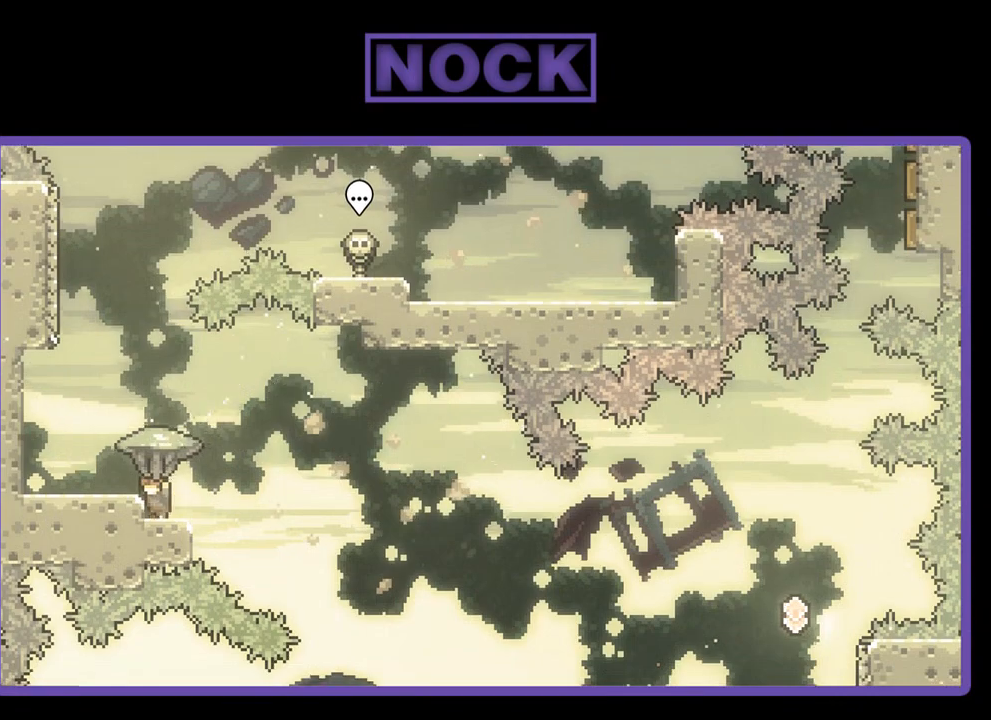
{"buttons": ["R2", "DPAD_LEFT"], "left_stick": "center", "events": [[33, "DPAD_LEFT", "up"], [400, "DPAD_LEFT", "down"]]}
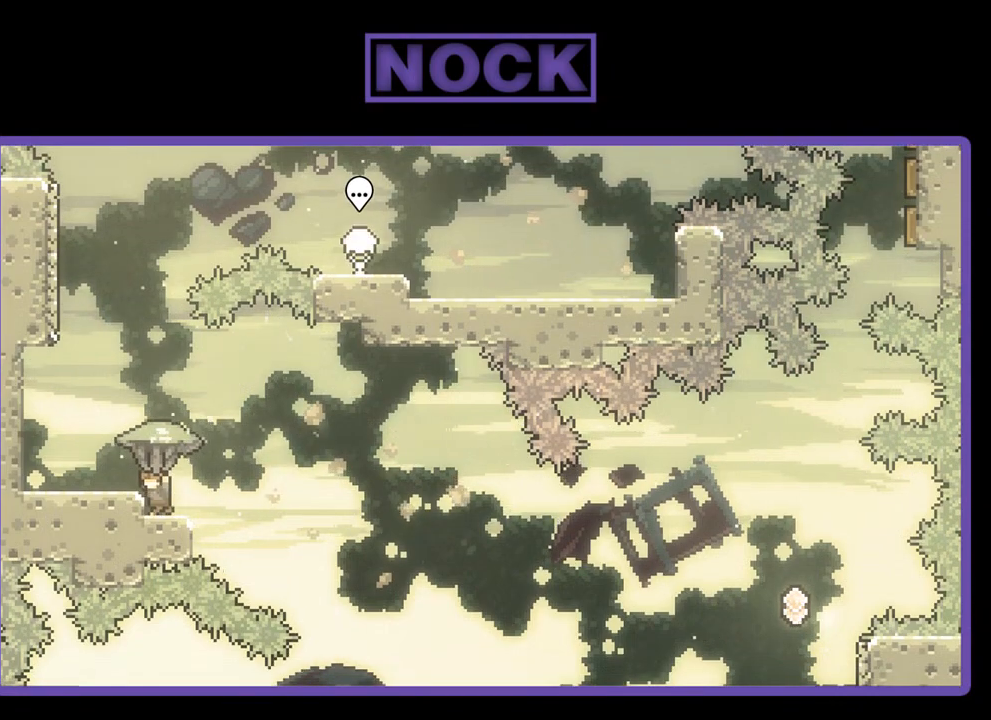
{"buttons": ["R2", "DPAD_LEFT"], "left_stick": "center", "events": [[233, "CROSS", "down"], [233, "DPAD_LEFT", "up"], [300, "CROSS", "up"], [367, "DPAD_LEFT", "down"]]}
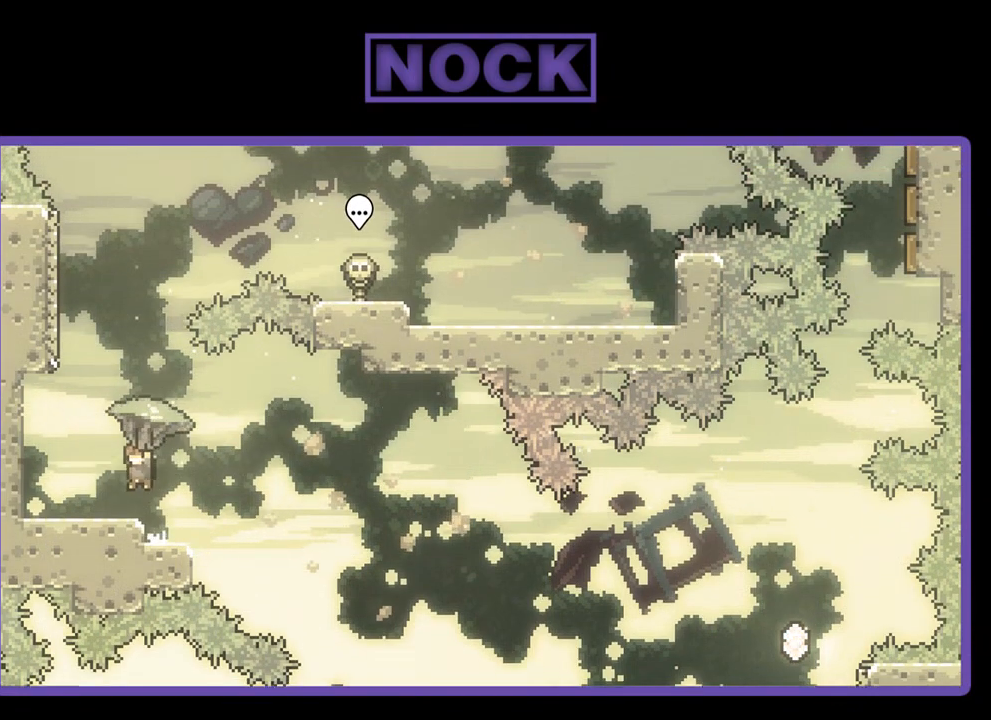
{"buttons": ["R2"], "left_stick": "center", "events": [[33, "DPAD_LEFT", "up"], [367, "DPAD_LEFT", "down"], [467, "DPAD_LEFT", "up"]]}
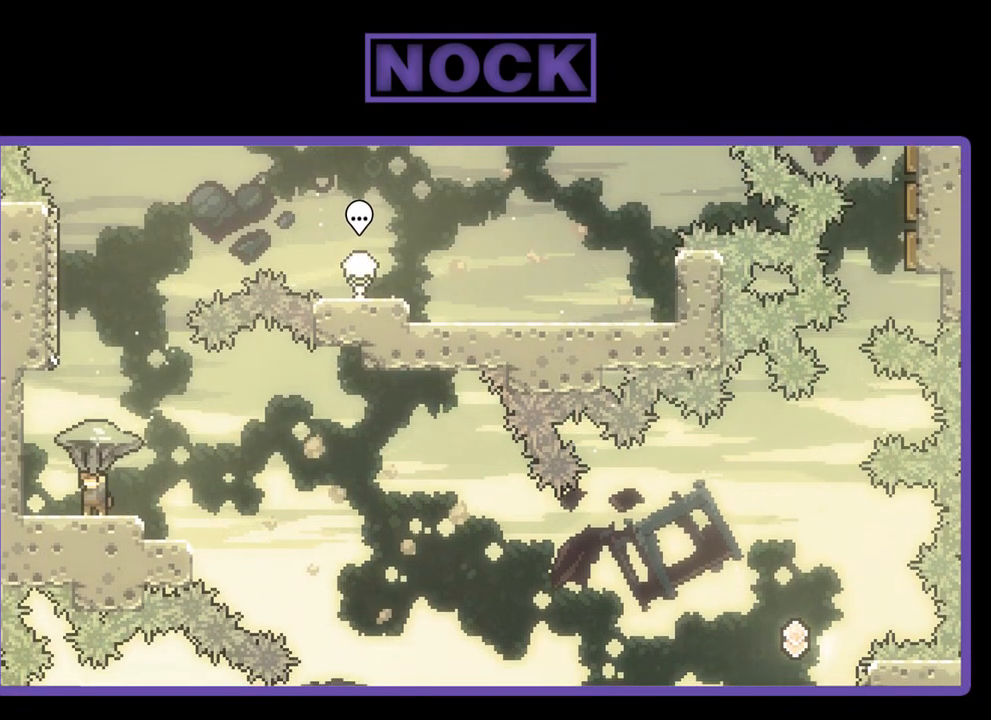
{"buttons": ["R2"], "left_stick": "center", "events": []}
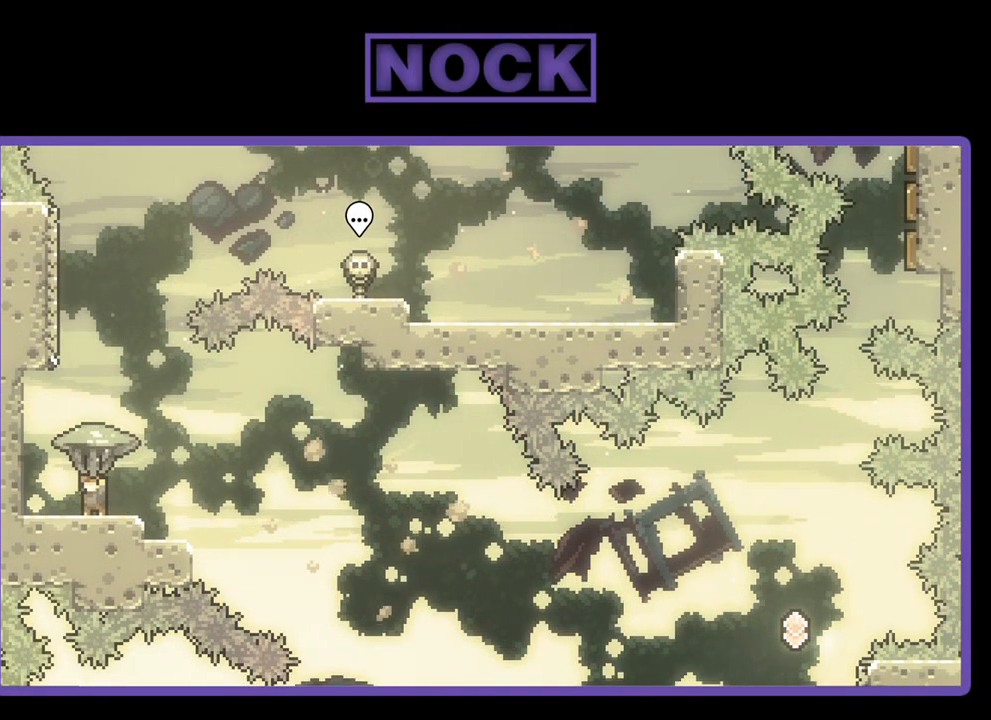
{"buttons": ["R2"], "left_stick": "center", "events": []}
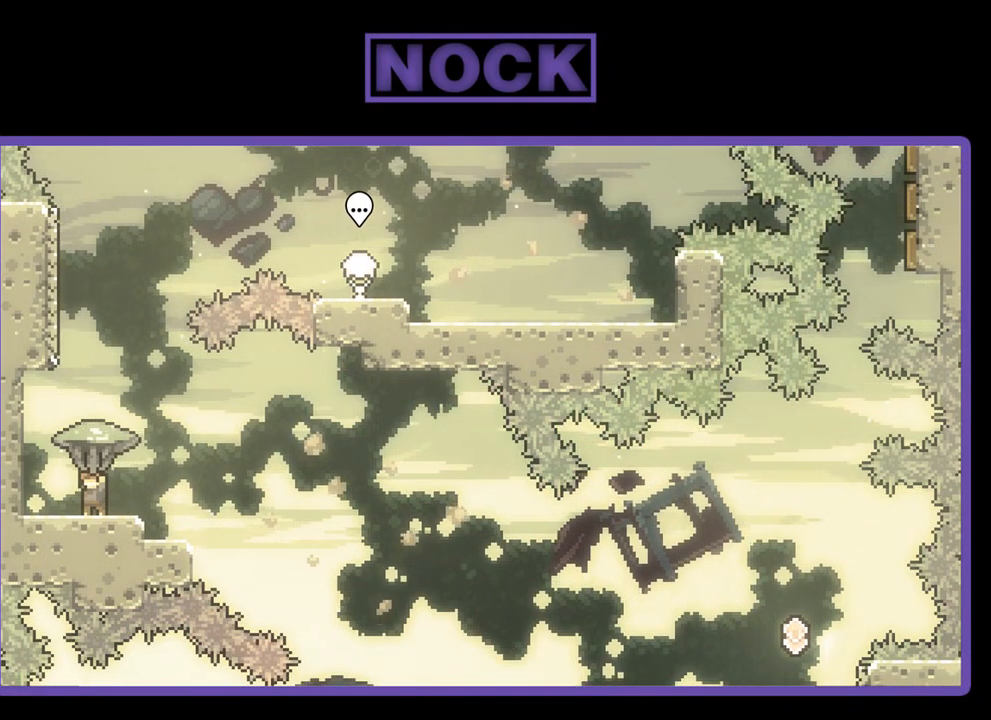
{"buttons": ["CROSS", "R2"], "left_stick": "center", "events": [[400, "CROSS", "down"]]}